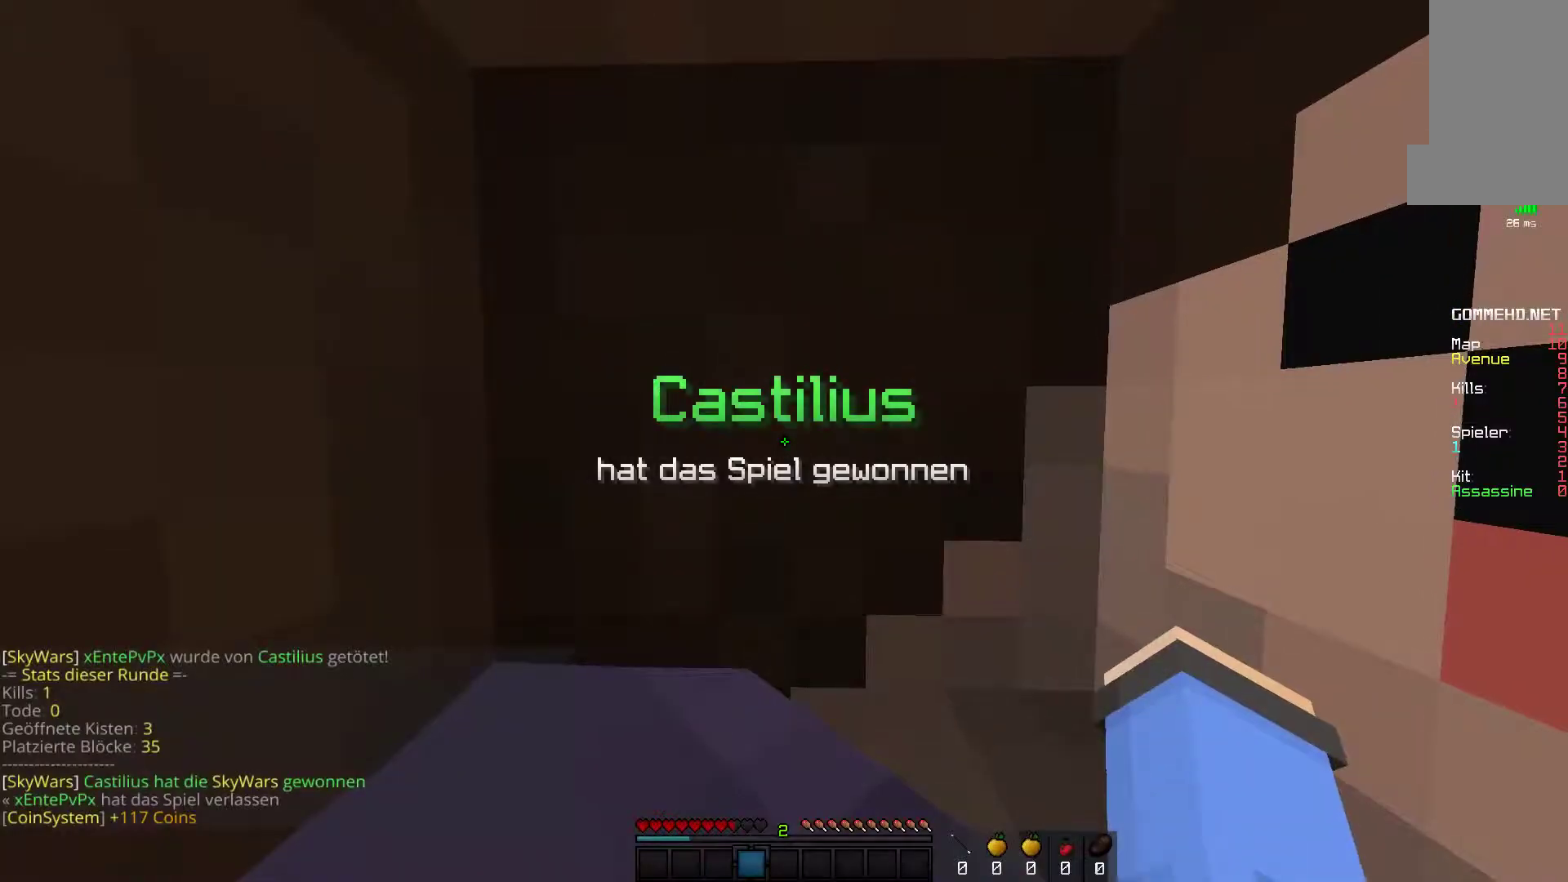
Gameplay with keyboard and mouse; each line is a JSON object with the keys and mouse buttons held at the frame after it. "events" lists presses ("down") and releases ("up") of "a", "d", "s", "space", "w", "mouse_left" and "mouse_right" between this image and that frame as [ms after this image, input, new state], when the widget could be followed in between. "mouse_left", "mouse_right" = the "left", "right" buttons of the "mouse" list. No other keys are recorded. Fast repeated clicks can show as one long hold. Mouse movement is not recorded.
{"keys": ["space", "w"], "mouse": [], "events": [[100, "w", "down"], [300, "space", "down"]]}
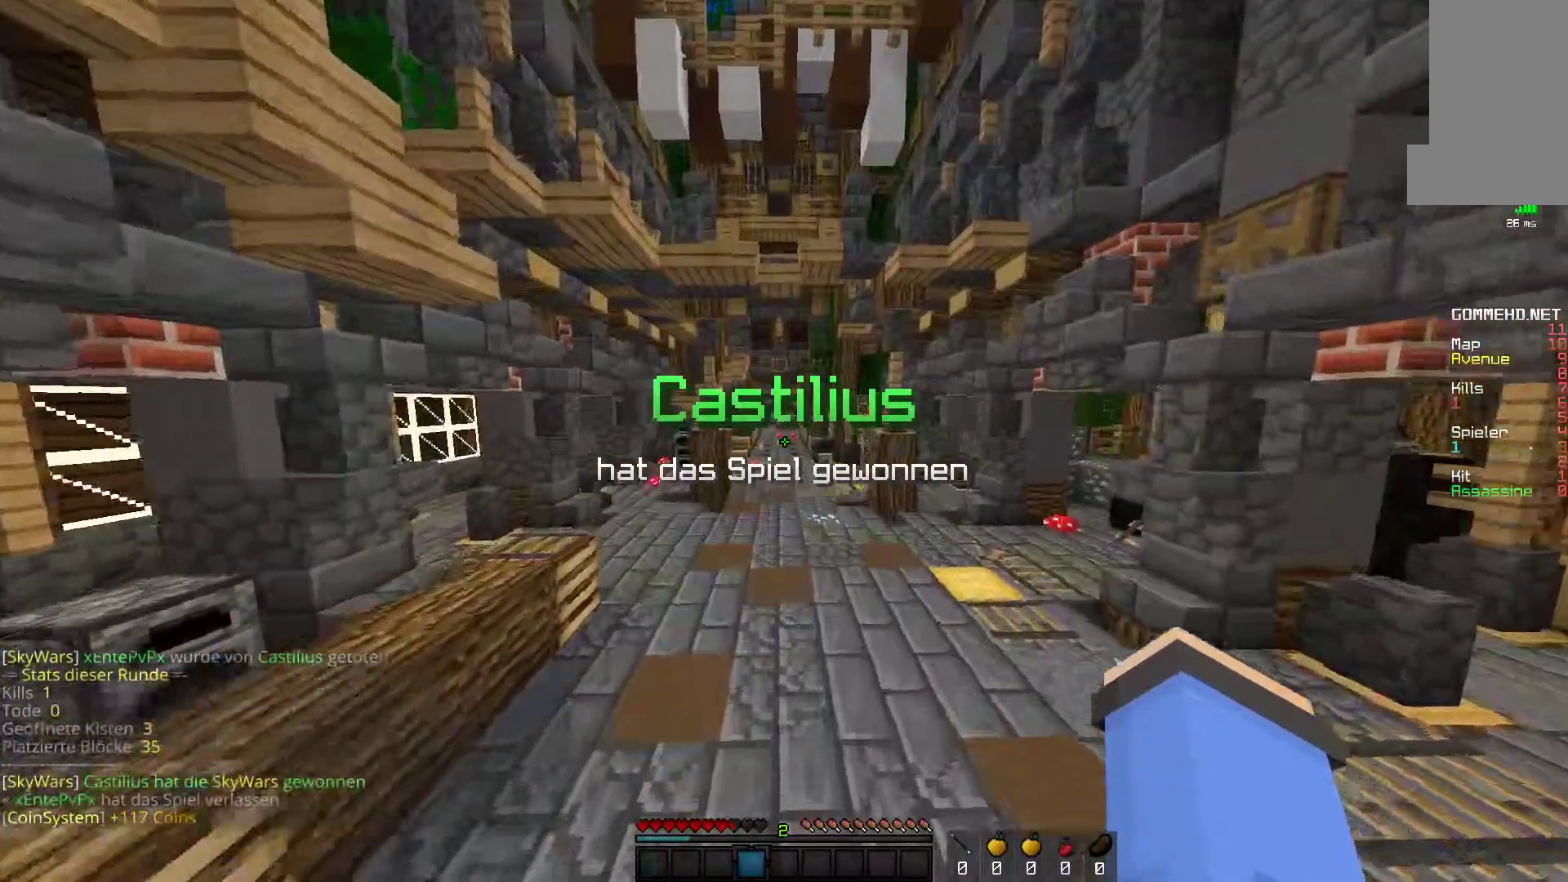
{"keys": [], "mouse": [], "events": [[17, "w", "up"], [50, "space", "up"]]}
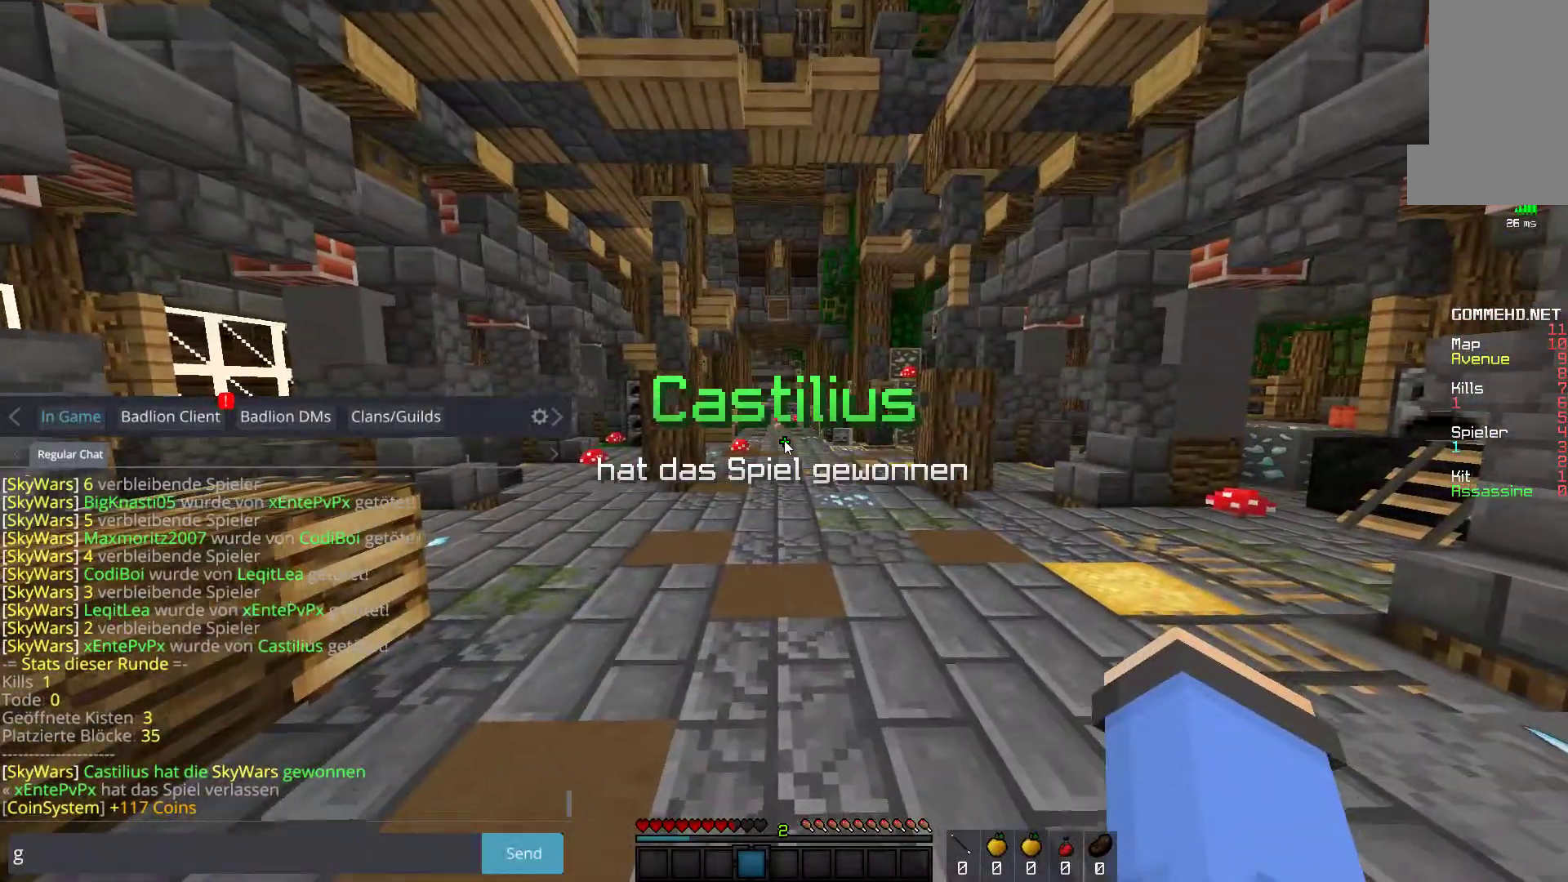
{"keys": ["w"], "mouse": [], "events": [[317, "w", "down"]]}
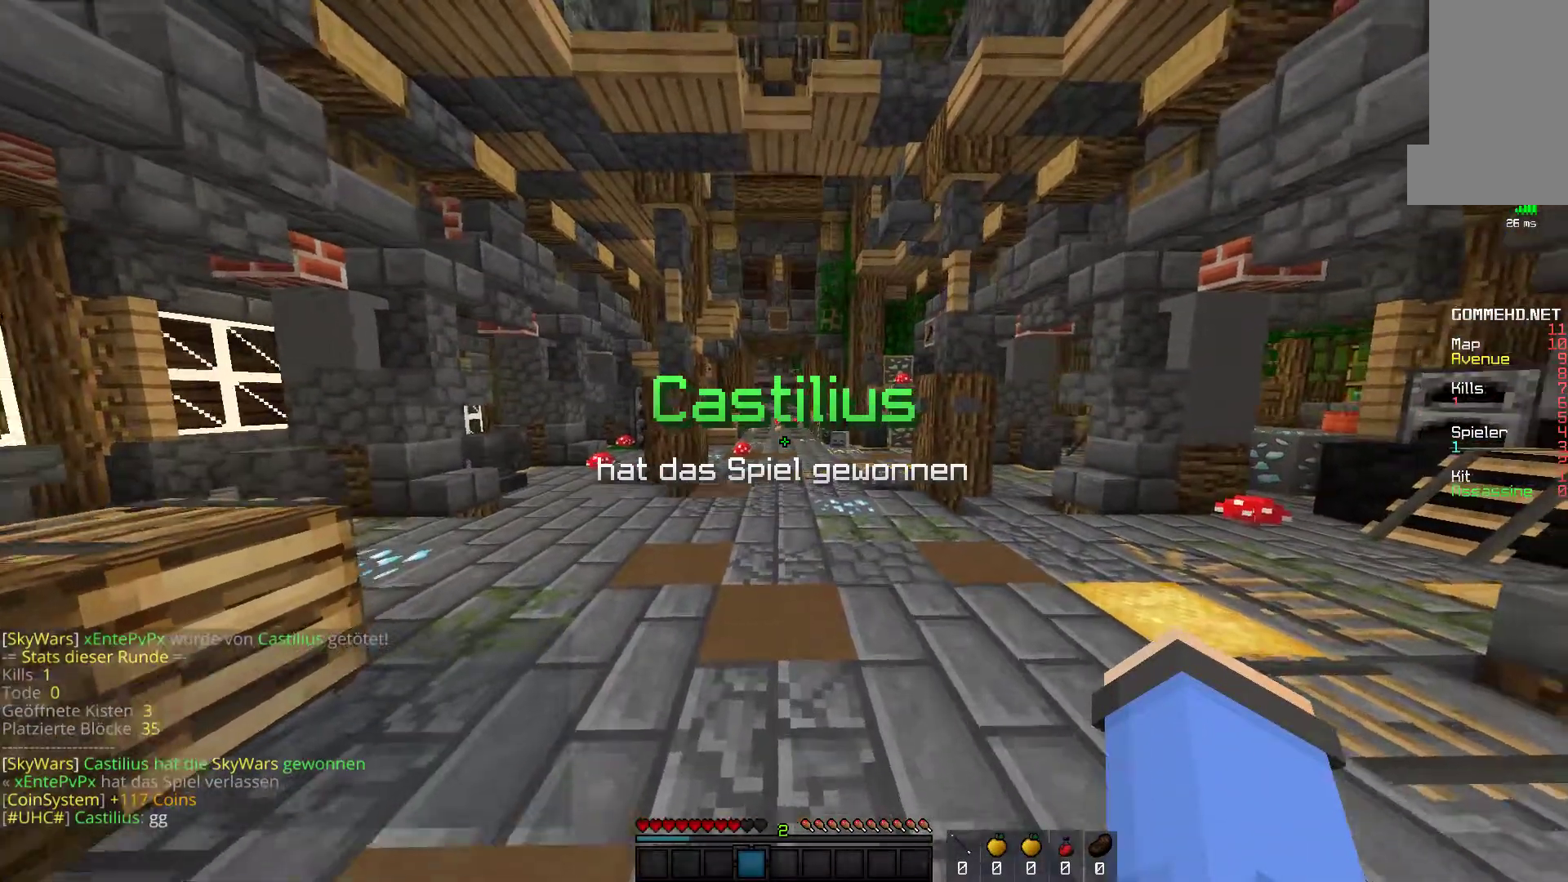
{"keys": ["space", "w"], "mouse": [], "events": [[67, "space", "down"]]}
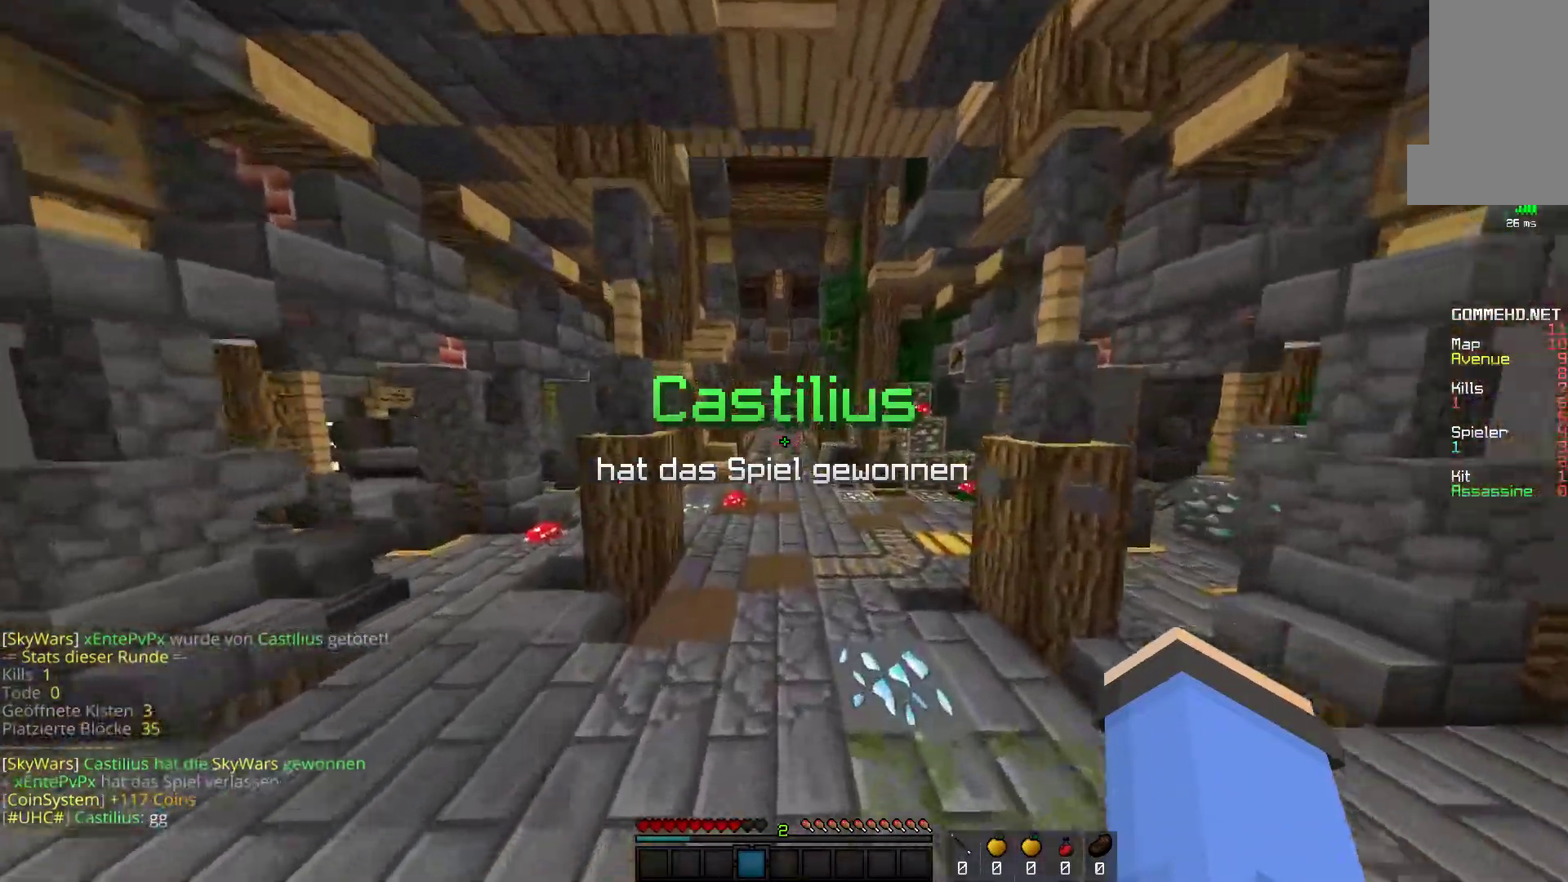
{"keys": ["w"], "mouse": [], "events": [[433, "space", "up"]]}